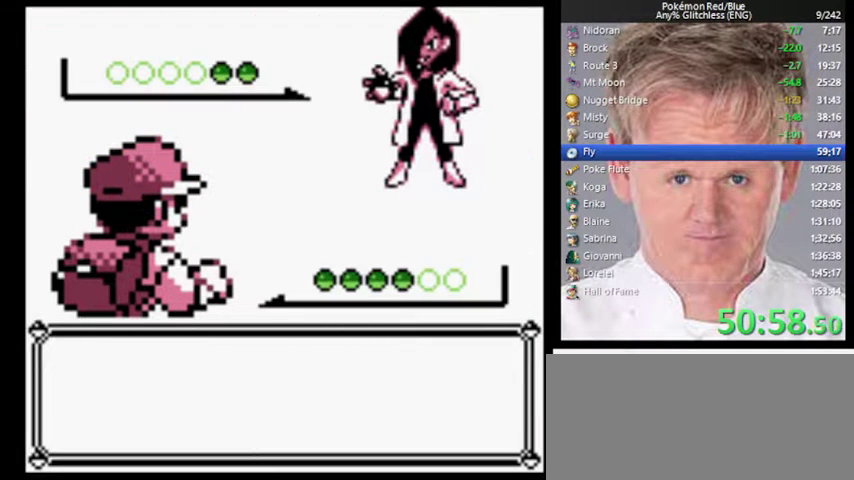
Gameplay with a controller (Nintendo layout); each line is a JSON object with the inputs held at the frame after it. "events" lists button and stick changes between this image and that frame as [ms after this image, input, new state], when the widget could be followed in between. Not read: DPAD_DOWN DPAD_UP L3 R3.
{"buttons": ["B"], "events": [[500, "B", "down"]]}
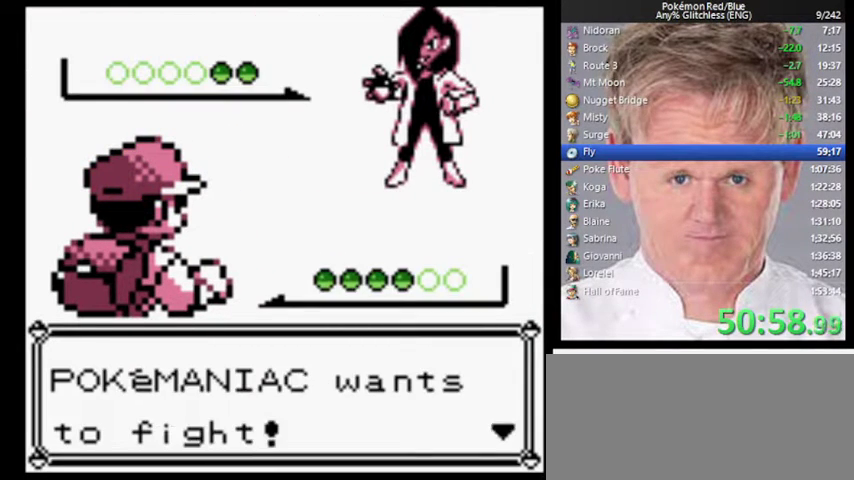
{"buttons": [], "events": [[33, "A", "down"], [67, "B", "up"], [133, "A", "up"]]}
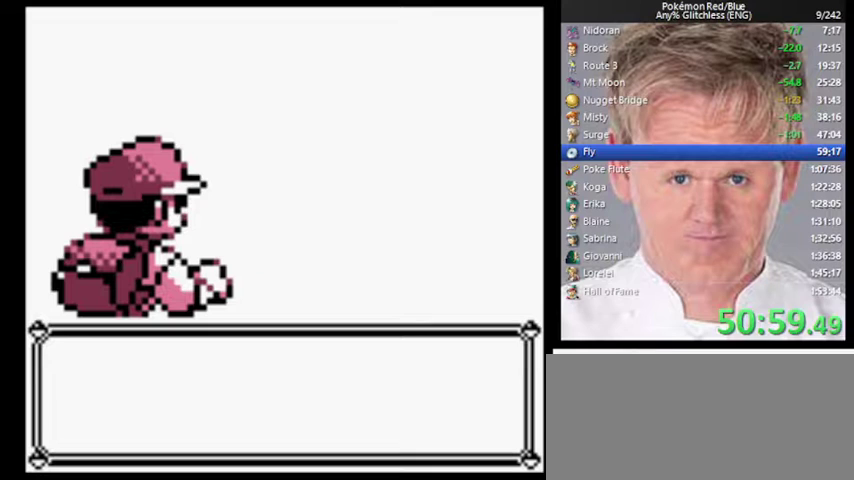
{"buttons": [], "events": []}
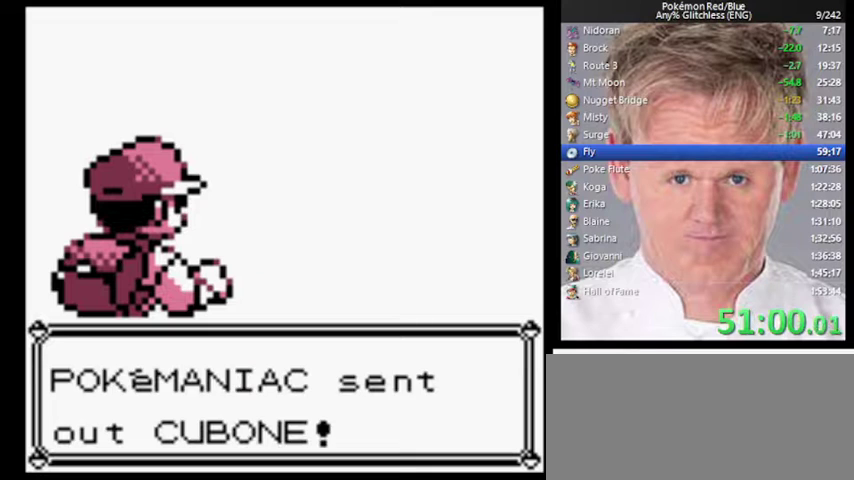
{"buttons": [], "events": []}
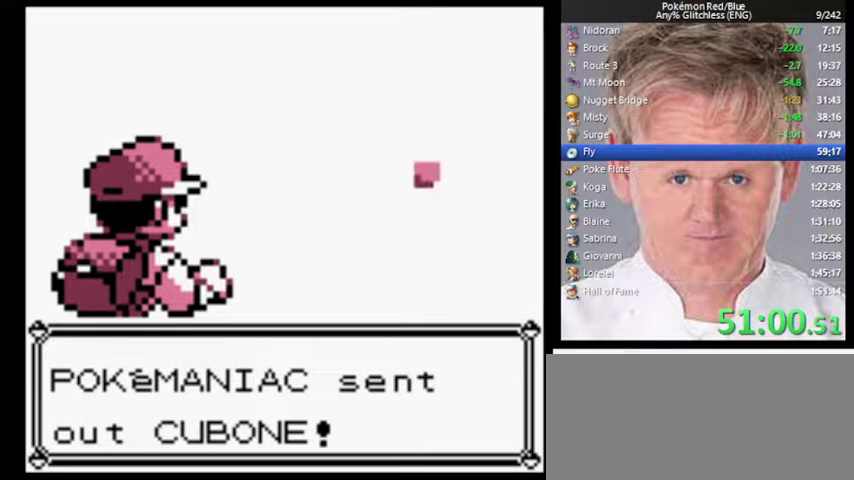
{"buttons": [], "events": []}
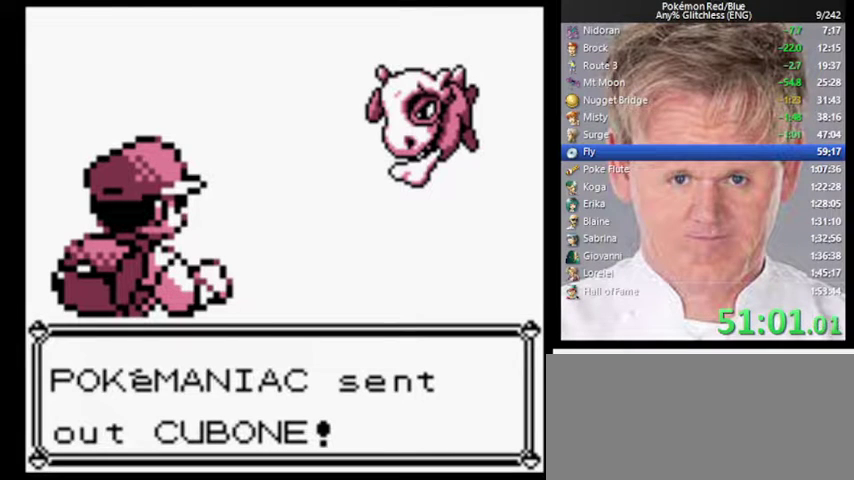
{"buttons": [], "events": []}
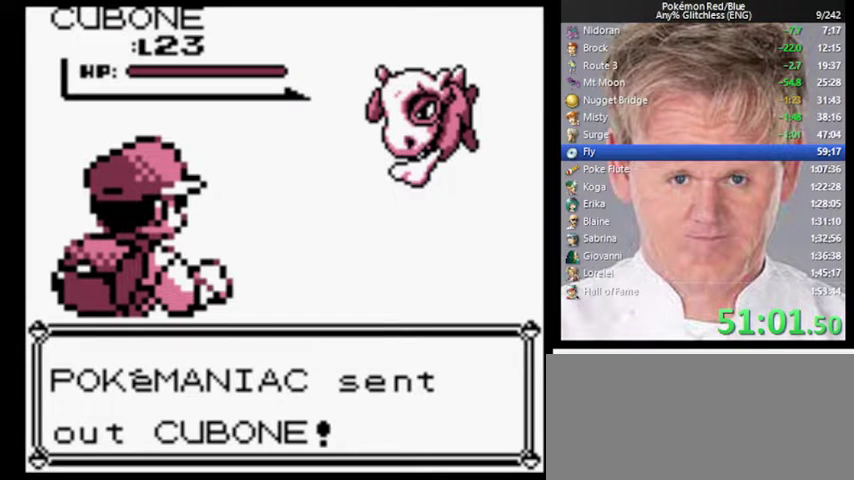
{"buttons": [], "events": []}
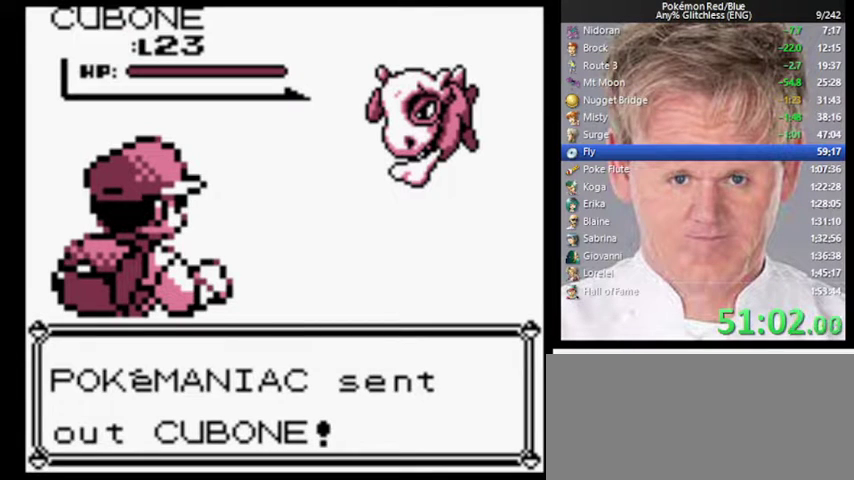
{"buttons": [], "events": []}
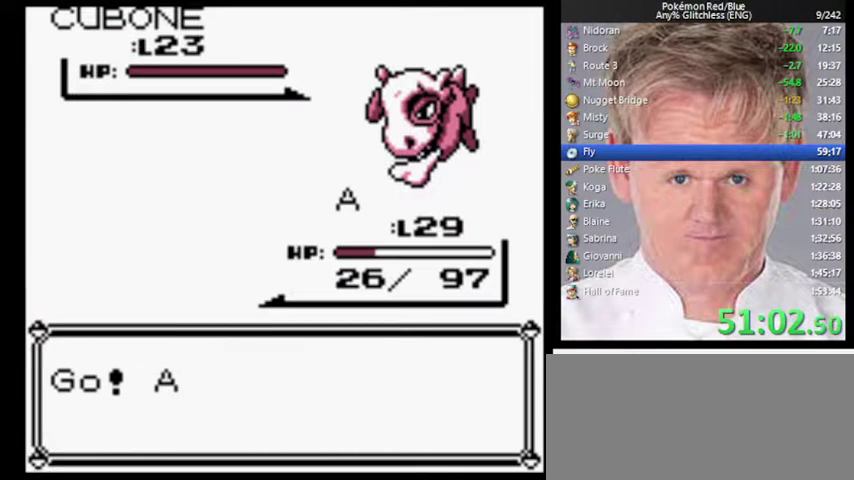
{"buttons": ["A"], "events": [[267, "A", "down"]]}
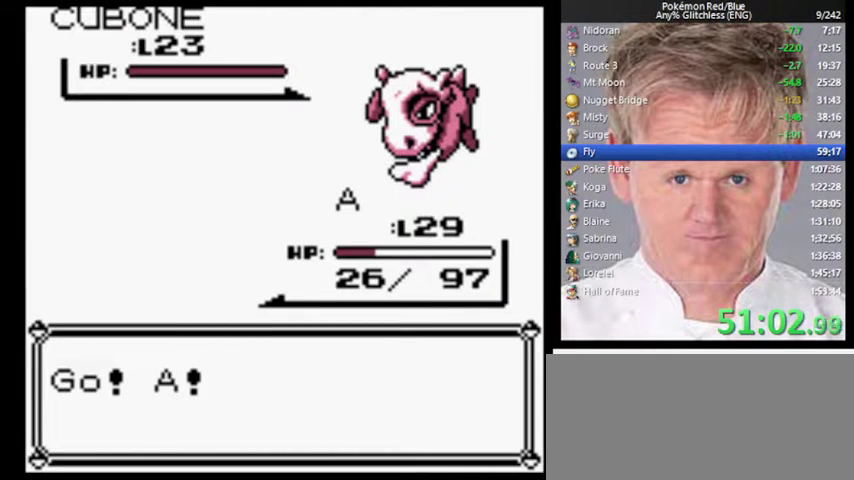
{"buttons": ["A"], "events": []}
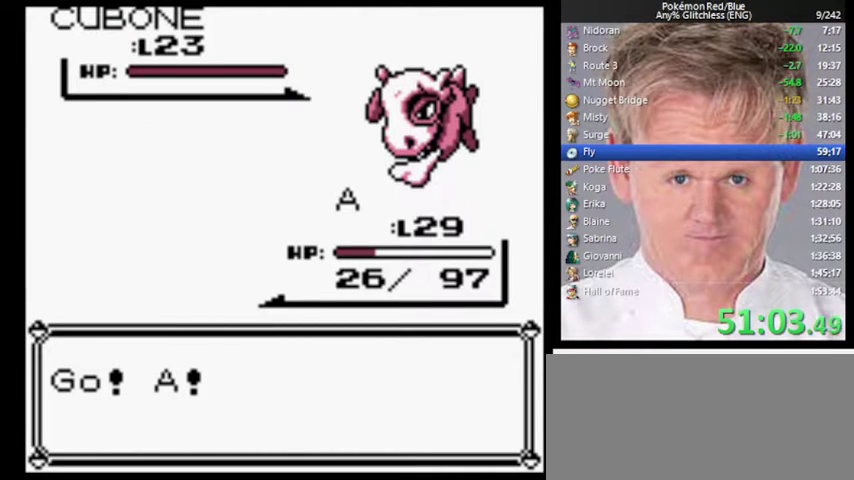
{"buttons": ["A"], "events": []}
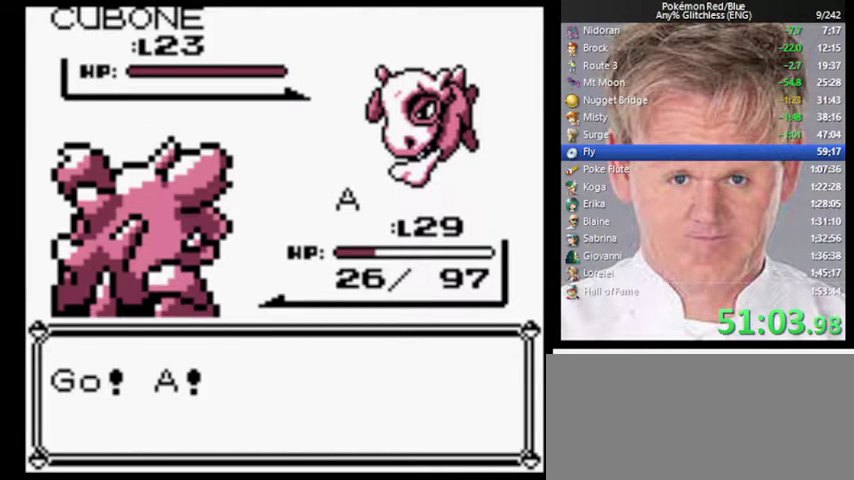
{"buttons": ["A"], "events": []}
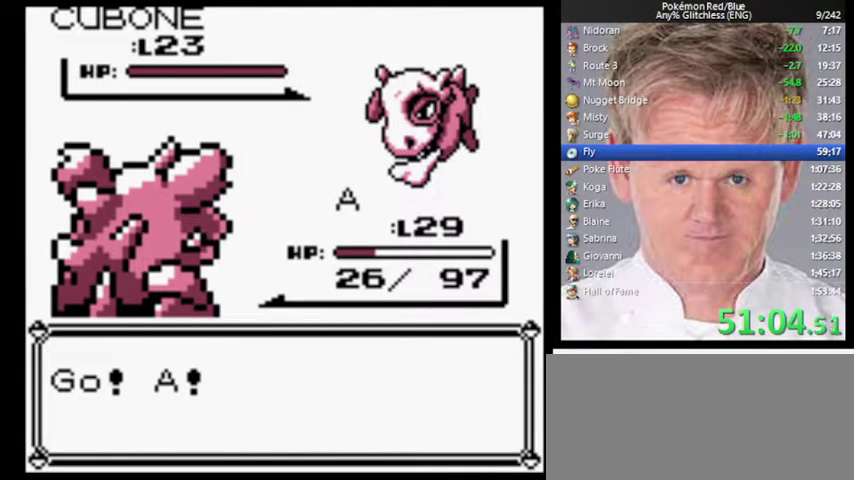
{"buttons": ["A"], "events": []}
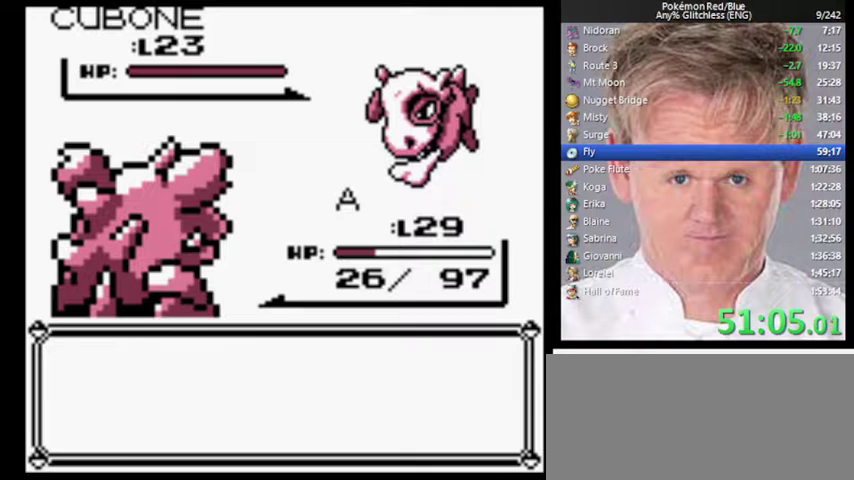
{"buttons": [], "events": [[233, "A", "up"], [367, "A", "down"], [467, "A", "up"]]}
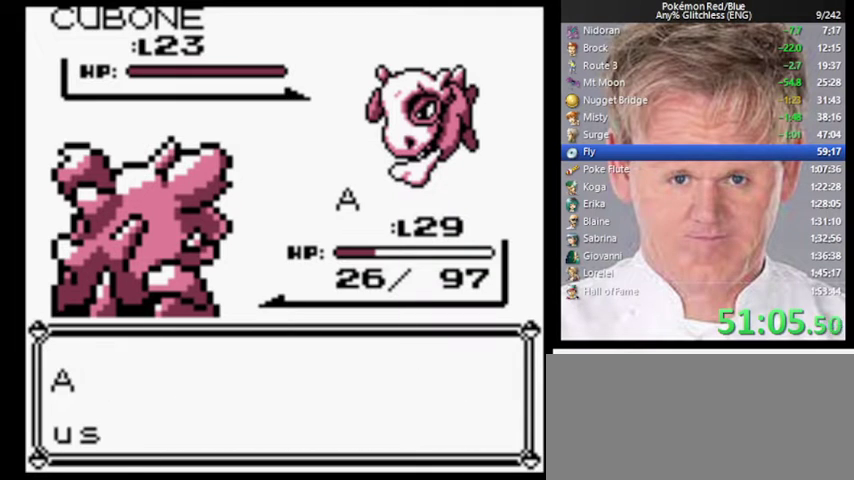
{"buttons": [], "events": []}
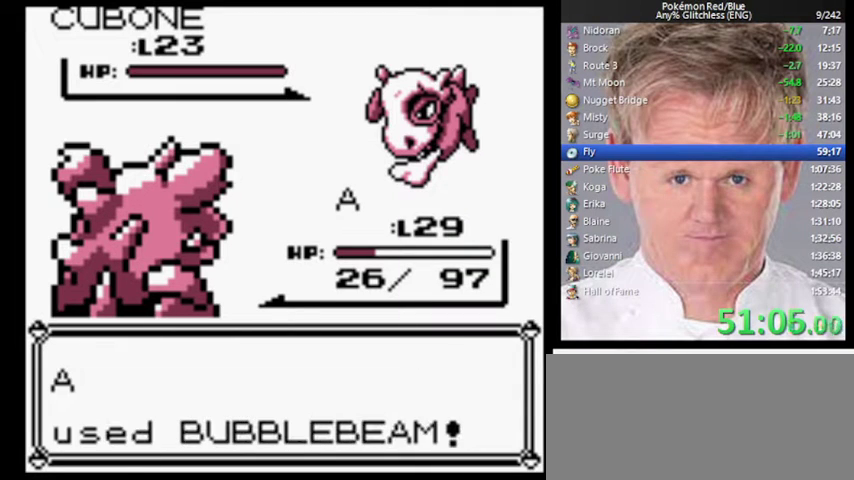
{"buttons": [], "events": []}